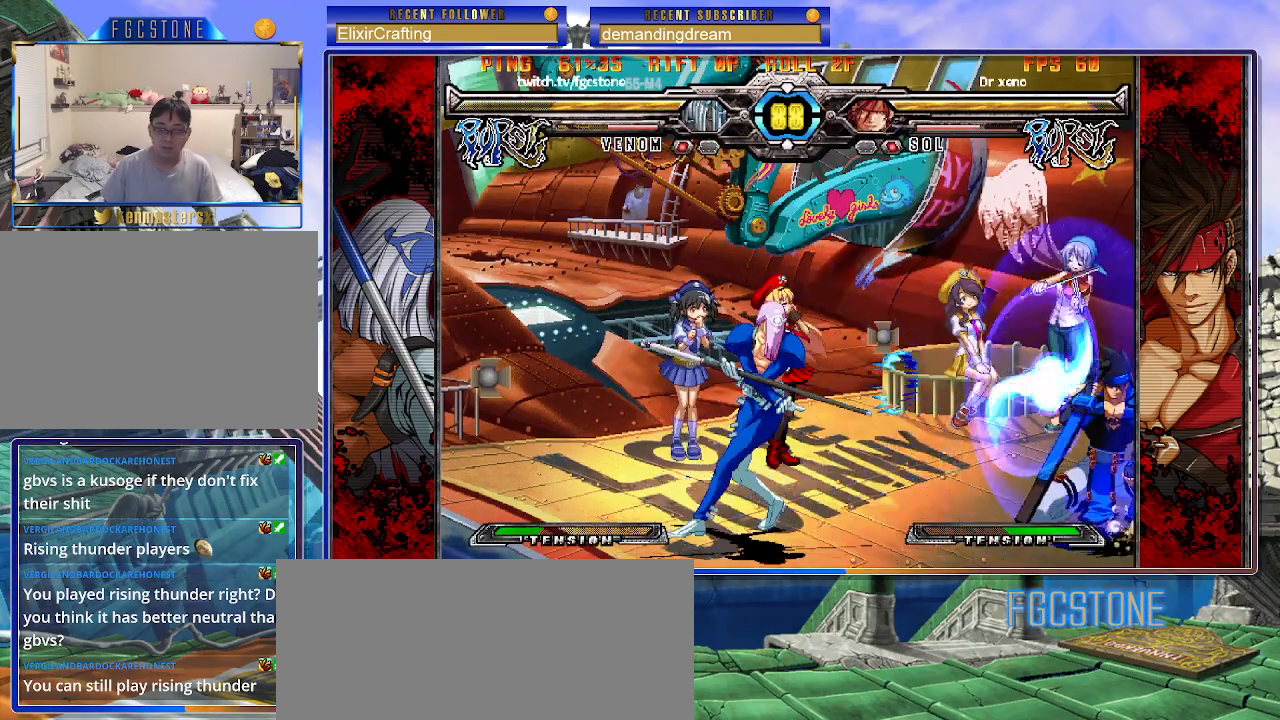
Gameplay with a controller (arcade stick); each line is a JSON object with the inputs held at the frame after it. "events" lists button and stick changes between this image and that frame as [ms after this image, input, new state], when the widget could be followed in between. Not read: L3 R3.
{"buttons": [], "left_stick": "down", "events": [[33, "left_stick", "right"], [200, "HS", "down"], [300, "HS", "up"], [483, "left_stick", "down"]]}
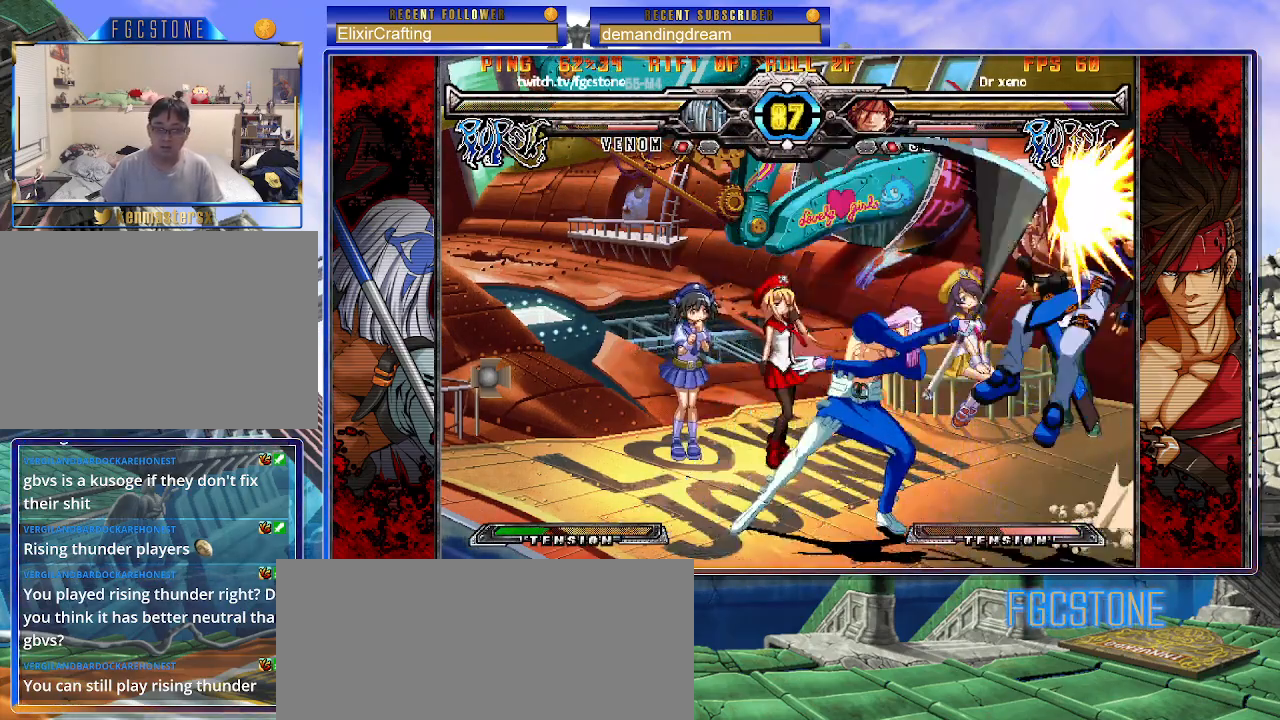
{"buttons": [], "left_stick": "center", "events": [[67, "left_stick", "left"], [133, "K", "down"], [133, "left_stick", "center"], [183, "K", "up"]]}
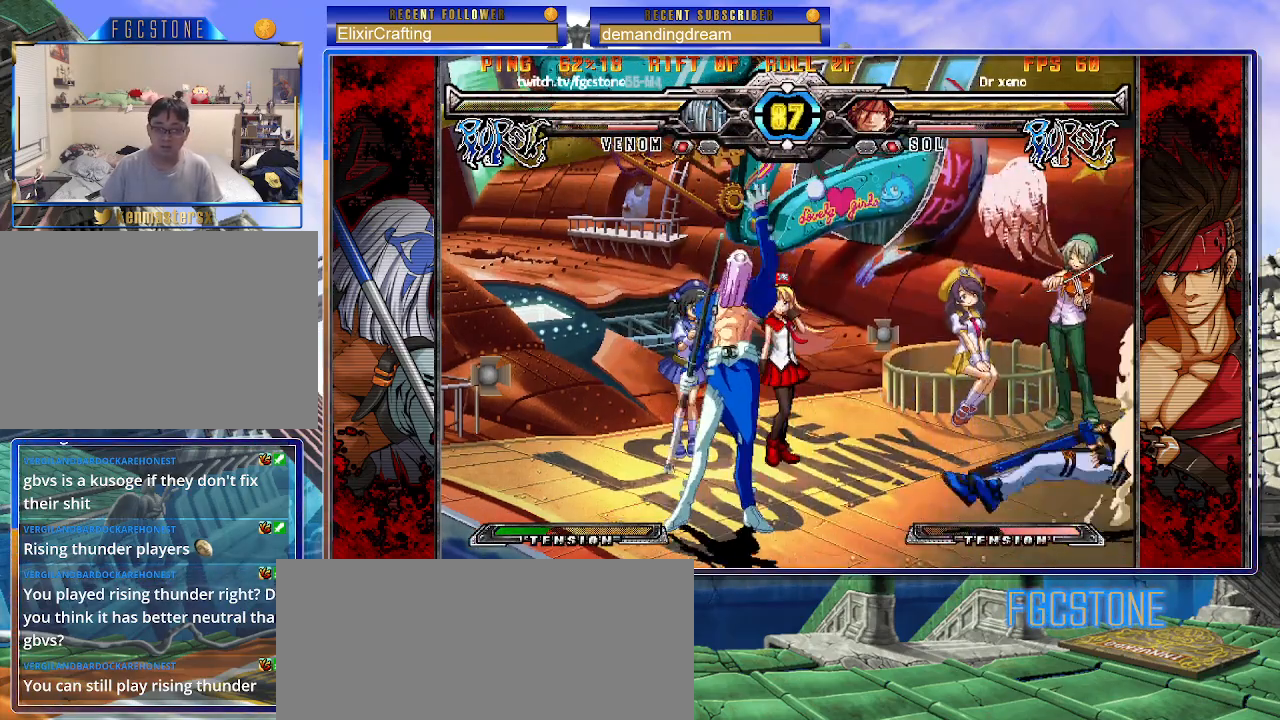
{"buttons": [], "left_stick": "center", "events": [[150, "left_stick", "up-right"], [283, "S", "down"], [300, "left_stick", "center"], [317, "S", "up"]]}
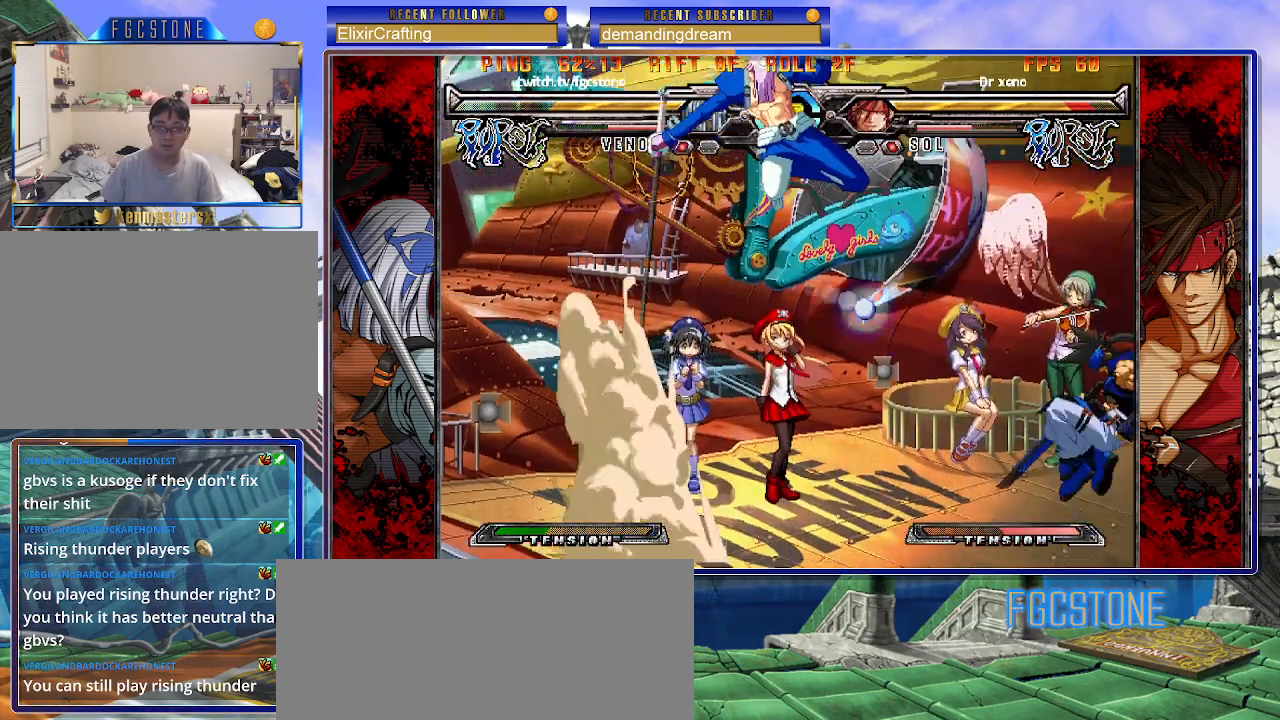
{"buttons": ["S"], "left_stick": "center", "events": [[233, "left_stick", "right"], [283, "left_stick", "center"], [350, "left_stick", "right"], [500, "S", "down"], [500, "left_stick", "center"]]}
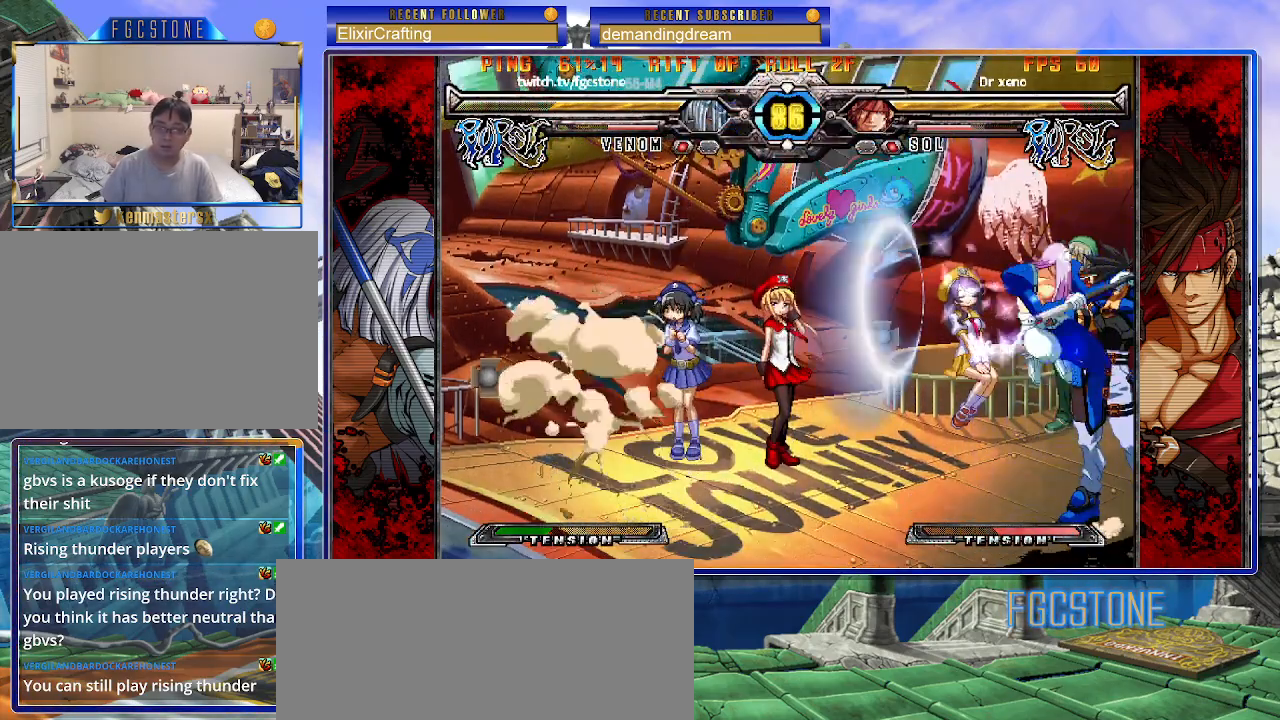
{"buttons": [], "left_stick": "left", "events": [[117, "S", "up"], [133, "left_stick", "left"], [300, "HS", "down"], [400, "HS", "up"]]}
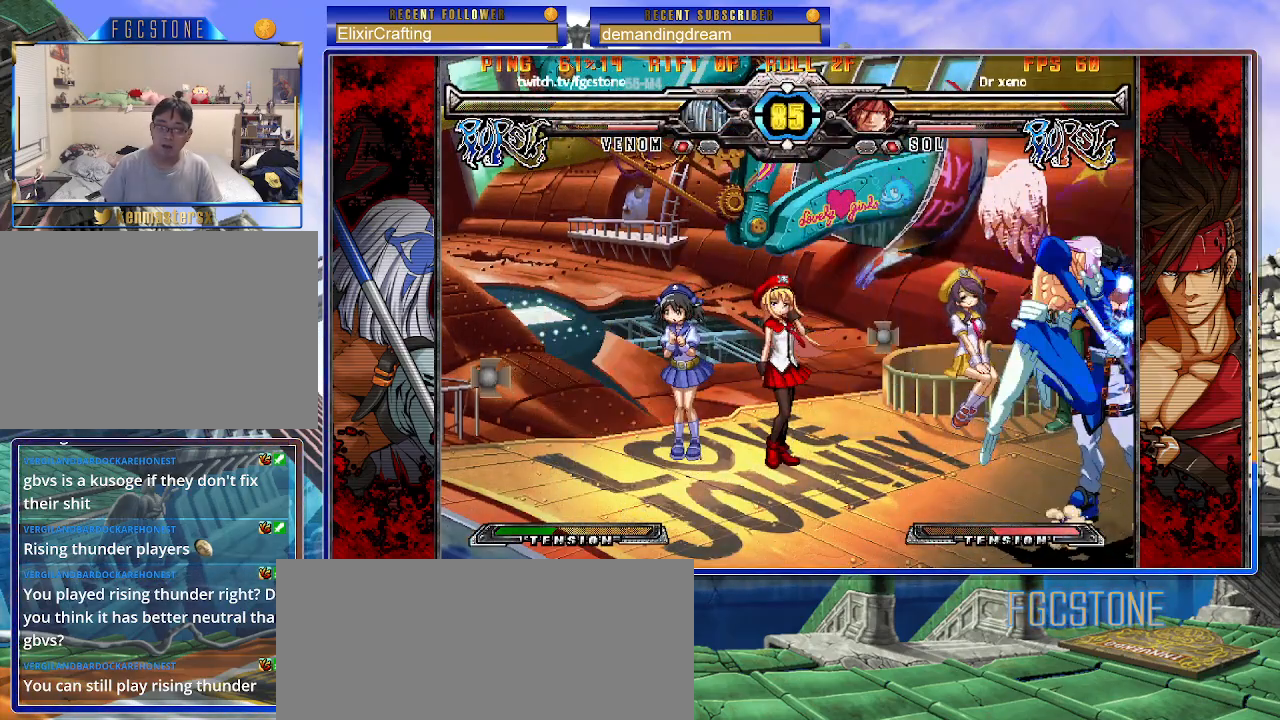
{"buttons": ["S"], "left_stick": "left", "events": [[183, "left_stick", "down-left"], [300, "K", "down"], [350, "left_stick", "left"], [367, "K", "up"], [467, "S", "down"]]}
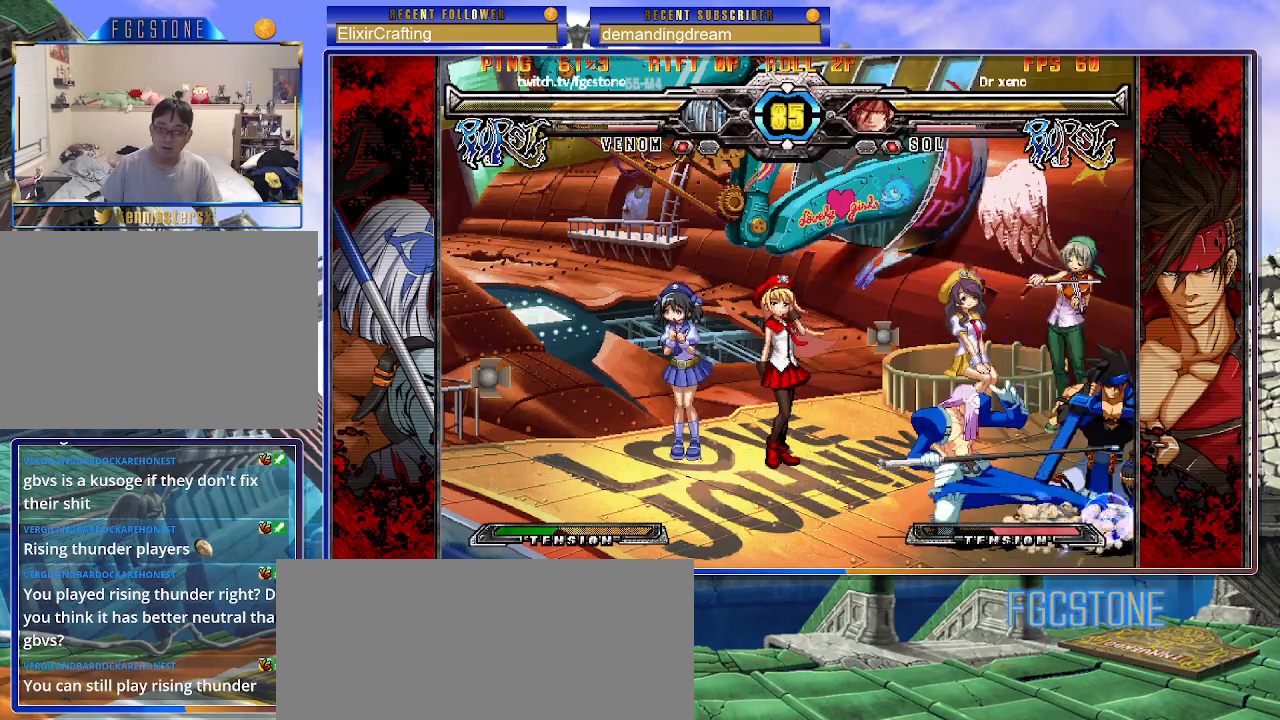
{"buttons": [], "left_stick": "down-left", "events": [[17, "left_stick", "down-left"], [50, "S", "up"], [300, "D", "down"], [400, "D", "up"]]}
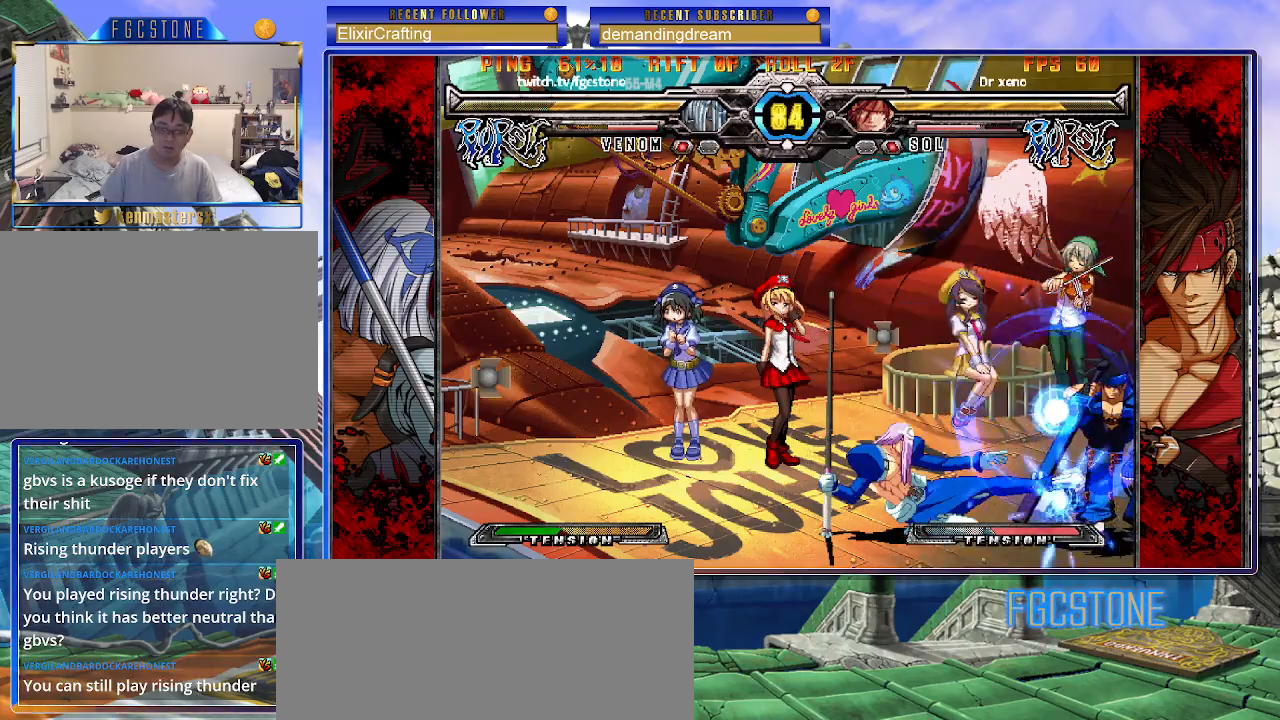
{"buttons": [], "left_stick": "down-left", "events": [[133, "left_stick", "up"], [200, "HS", "down"], [233, "left_stick", "left"], [250, "HS", "up"], [283, "left_stick", "down-left"]]}
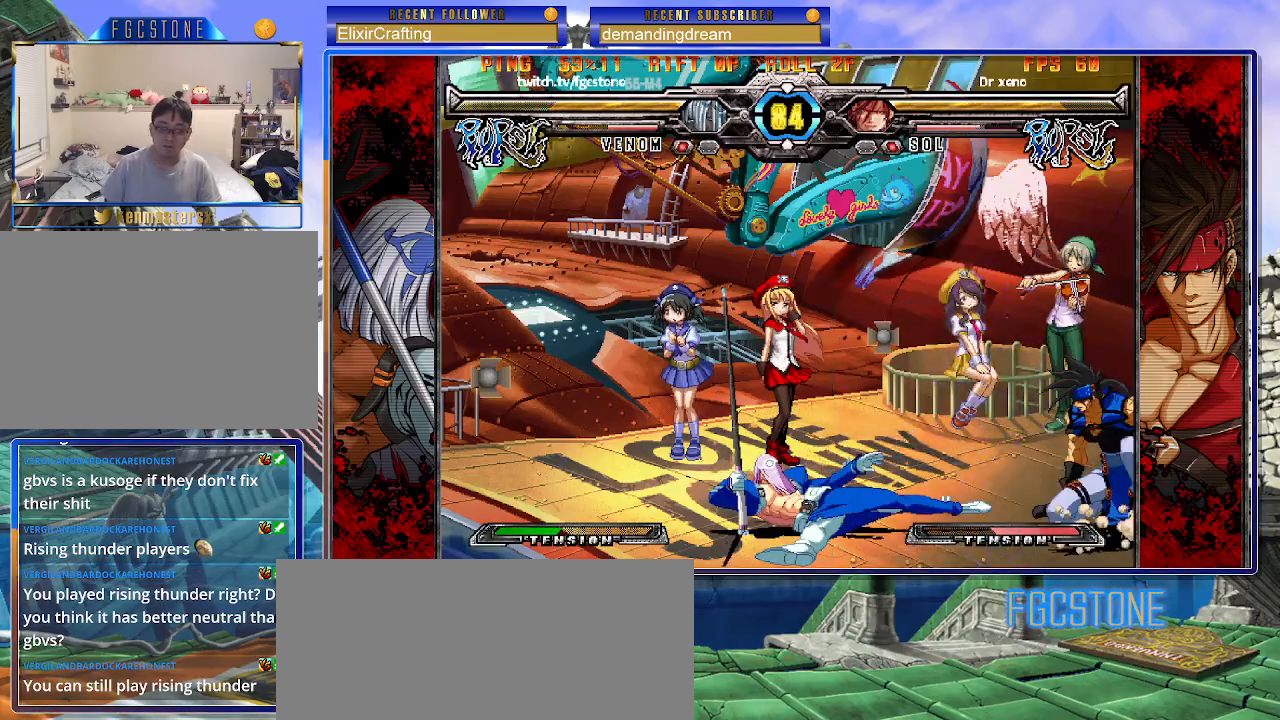
{"buttons": [], "left_stick": "down-left", "events": []}
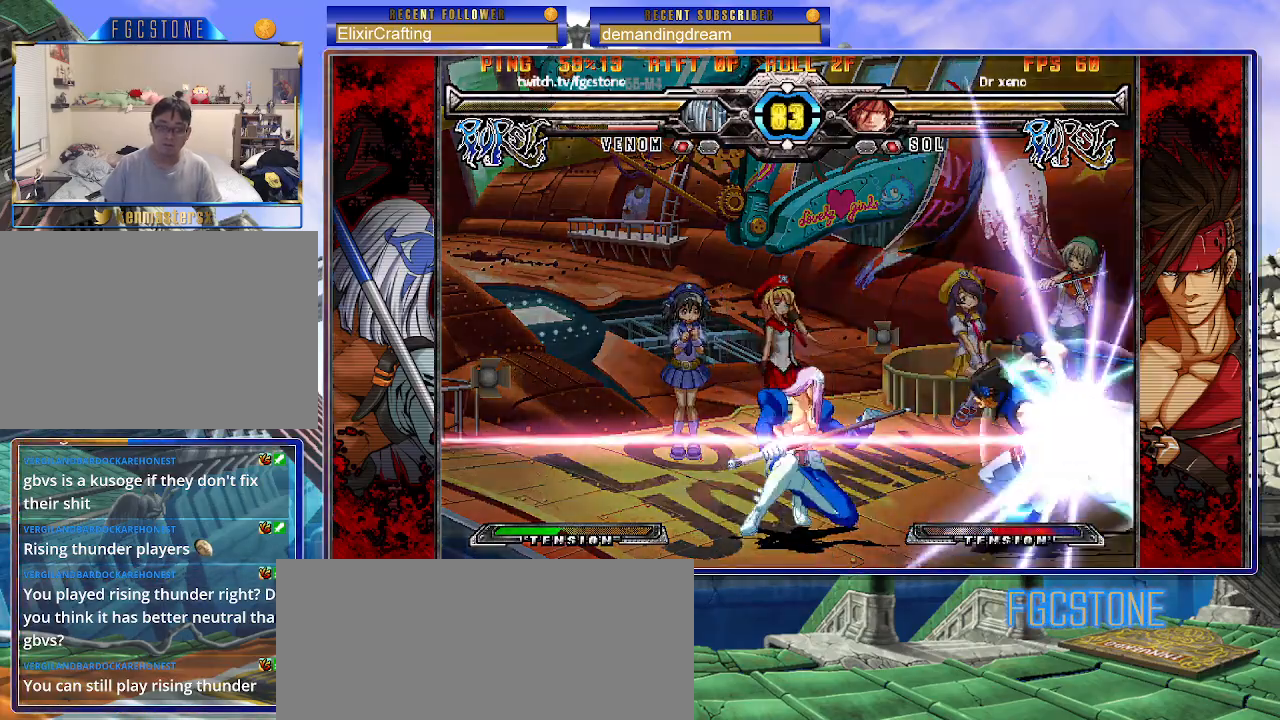
{"buttons": [], "left_stick": "down-left", "events": []}
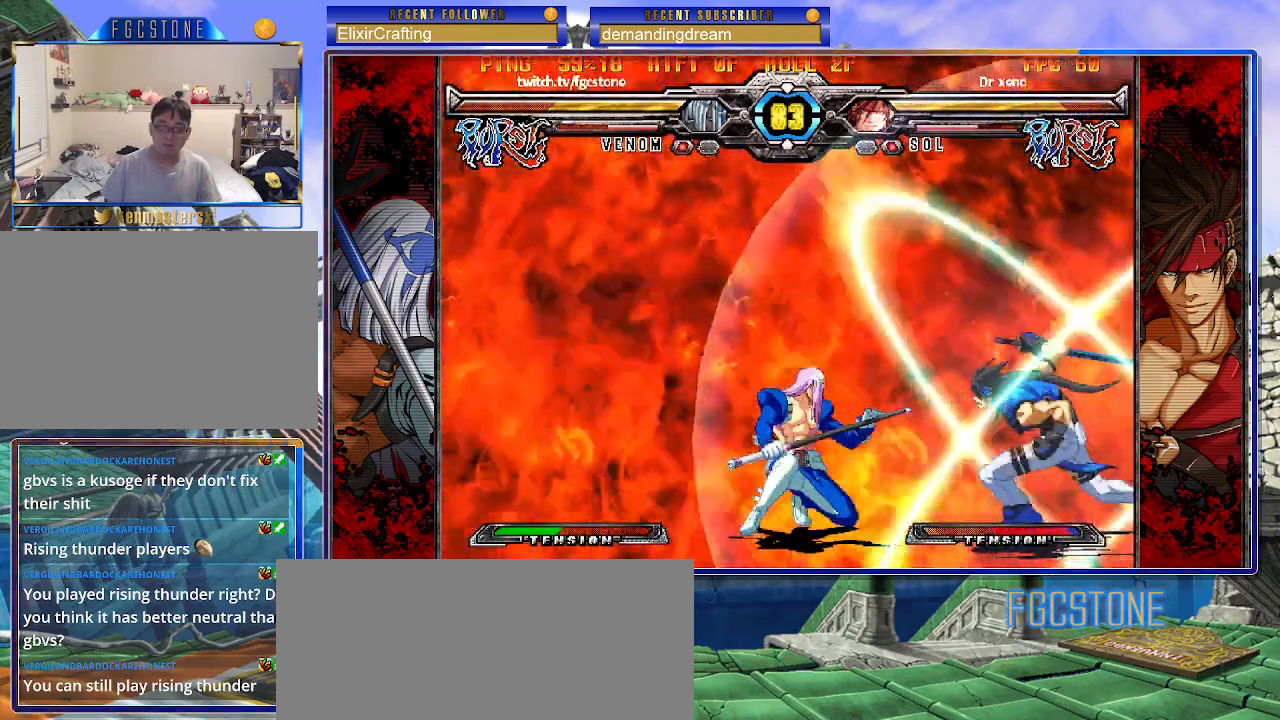
{"buttons": [], "left_stick": "down-left", "events": []}
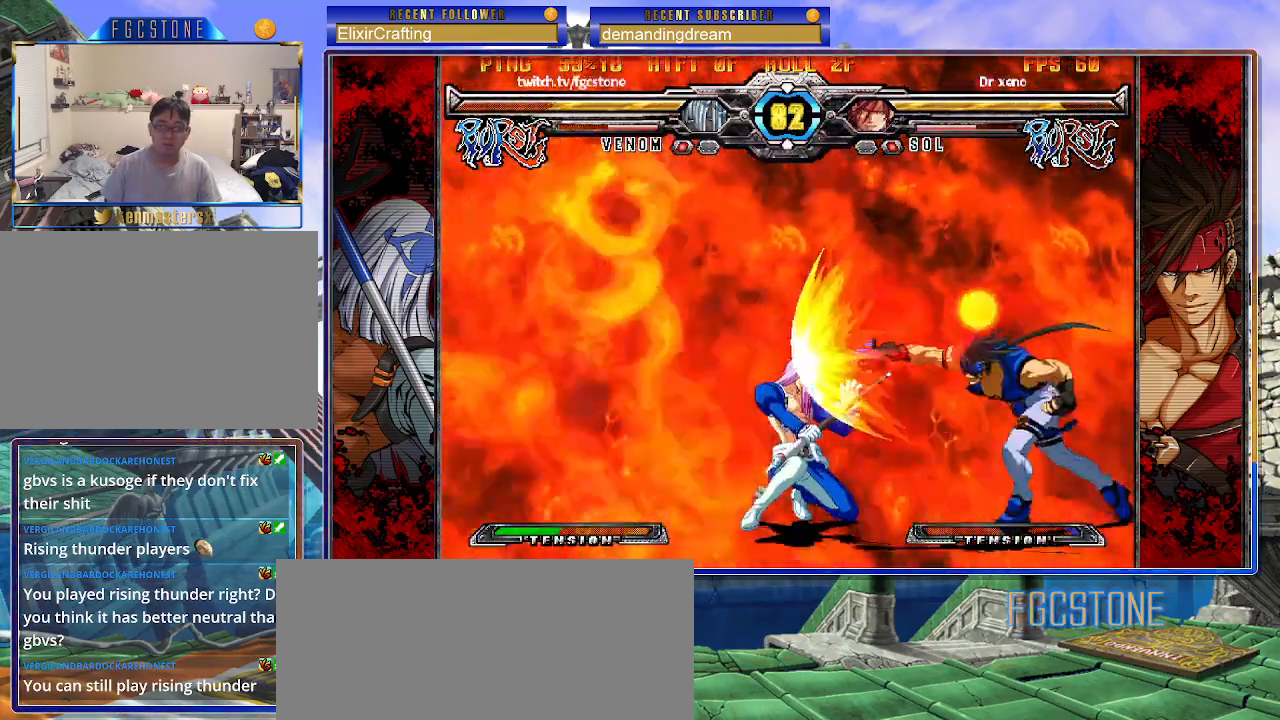
{"buttons": [], "left_stick": "down-left", "events": [[33, "K", "down"], [33, "S", "down"], [283, "K", "up"], [283, "S", "up"]]}
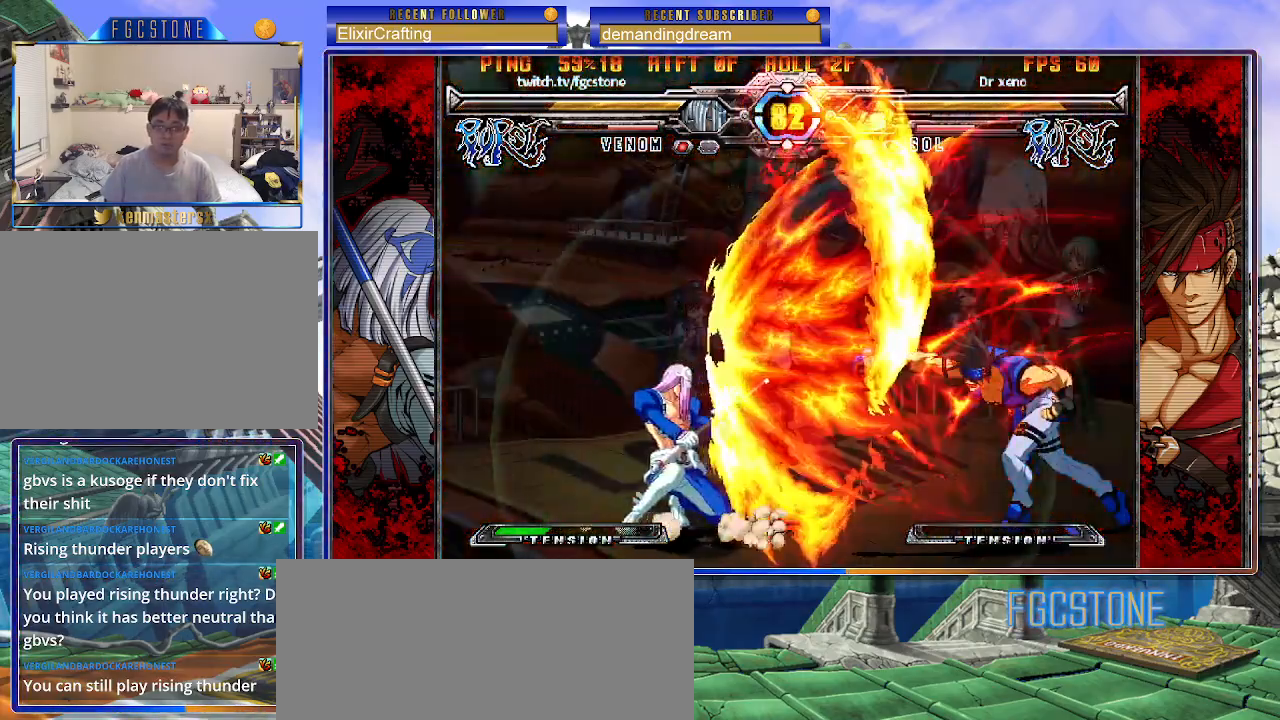
{"buttons": [], "left_stick": "center", "events": [[117, "left_stick", "center"], [167, "left_stick", "right"], [217, "HS", "down"], [317, "HS", "up"], [383, "left_stick", "center"]]}
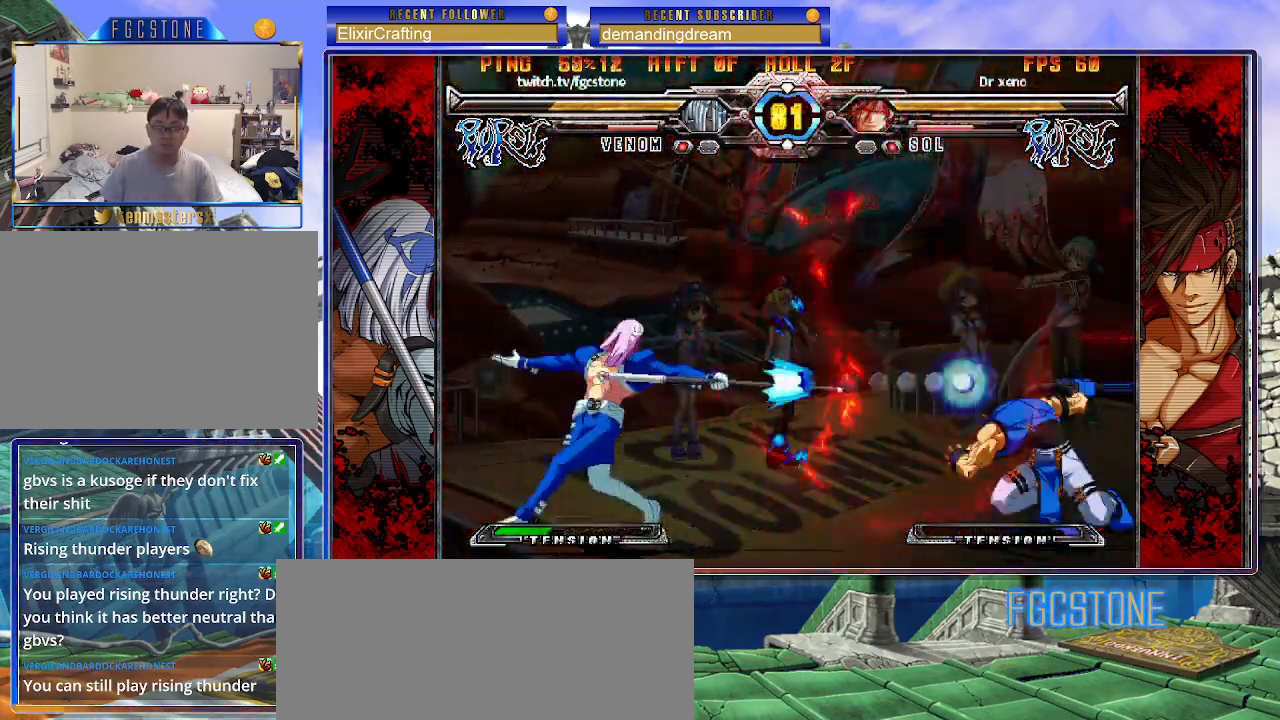
{"buttons": ["K"], "left_stick": "down-left", "events": [[300, "left_stick", "down-left"], [500, "K", "down"]]}
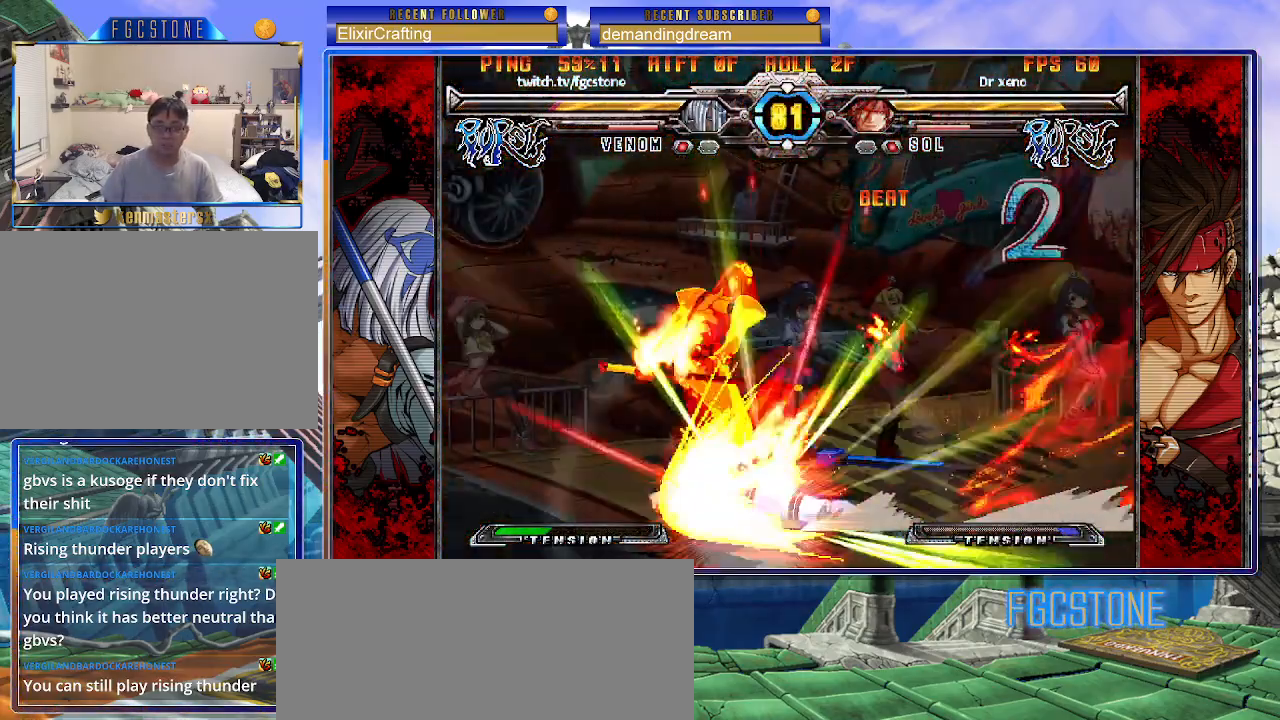
{"buttons": ["K", "P"], "left_stick": "down-left", "events": [[17, "P", "down"], [50, "S", "down"], [117, "K", "up"], [117, "P", "up"], [150, "K", "down"], [150, "S", "up"], [167, "P", "down"], [233, "S", "down"], [250, "P", "up"], [267, "K", "up"], [317, "K", "down"], [317, "P", "down"], [333, "S", "up"], [400, "S", "down"], [417, "K", "up"], [417, "P", "up"], [467, "K", "down"], [483, "P", "down"], [500, "S", "up"]]}
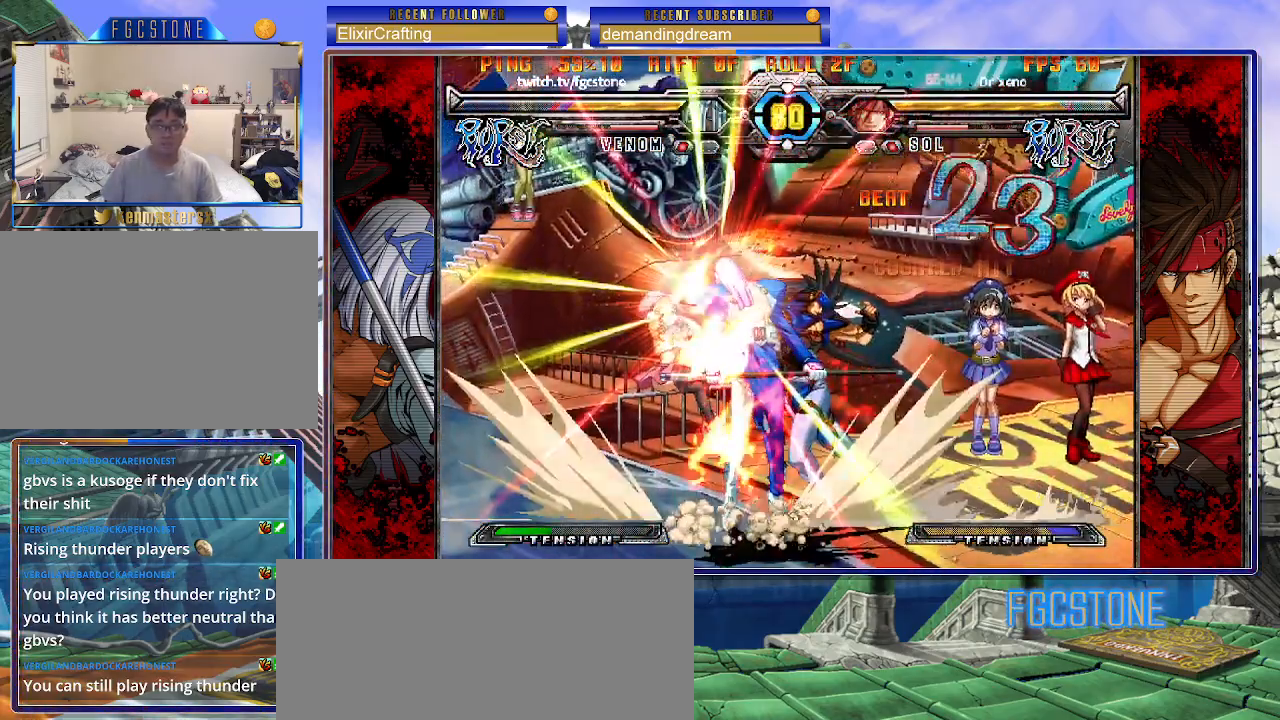
{"buttons": [], "left_stick": "right", "events": [[50, "S", "down"], [67, "K", "up"], [83, "P", "up"], [117, "K", "down"], [150, "P", "down"], [167, "S", "up"], [233, "K", "up"], [233, "P", "up"], [283, "left_stick", "center"], [367, "left_stick", "right"]]}
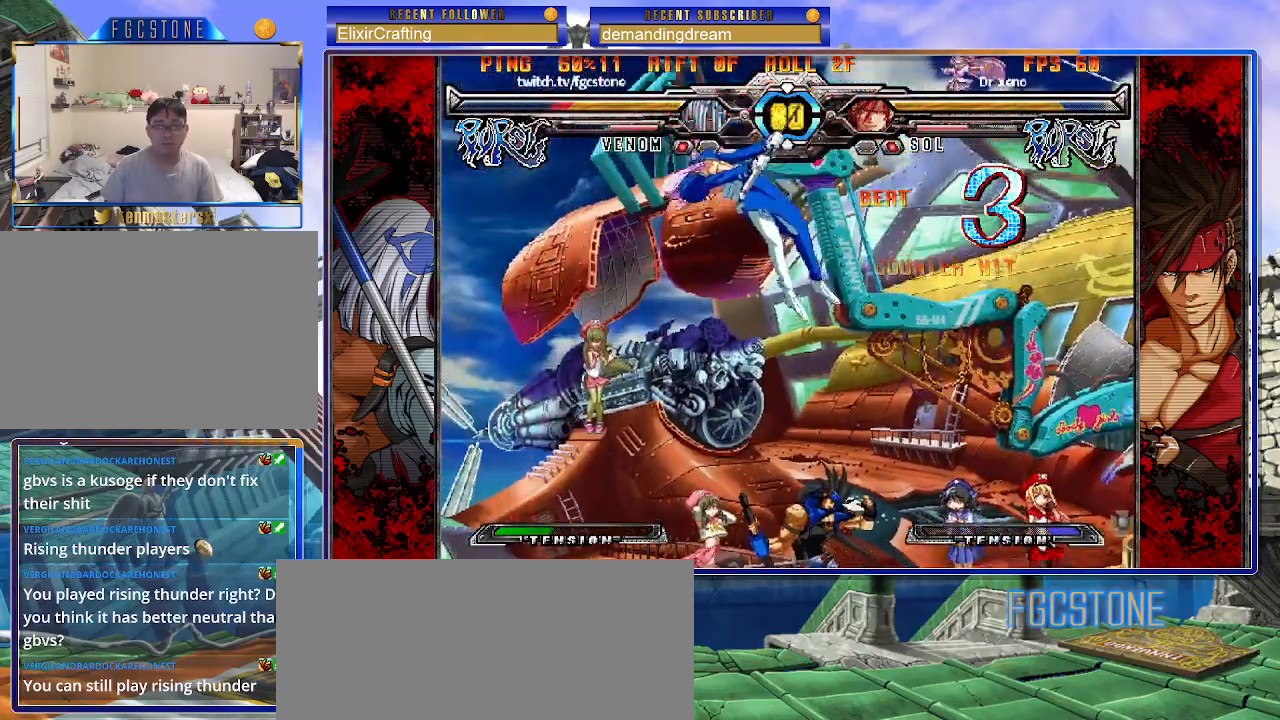
{"buttons": [], "left_stick": "center", "events": [[350, "P", "down"], [417, "P", "up"], [450, "left_stick", "center"]]}
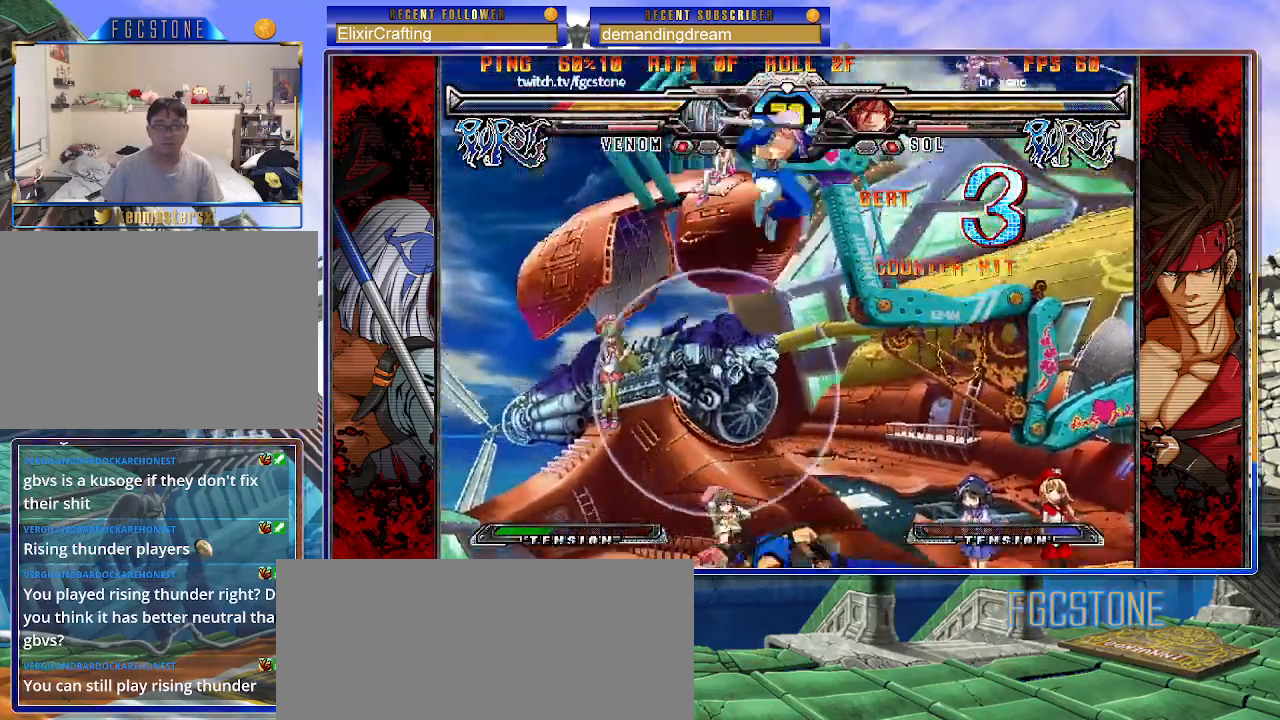
{"buttons": [], "left_stick": "down-right", "events": [[17, "left_stick", "up-left"], [300, "left_stick", "left"], [483, "left_stick", "down-right"]]}
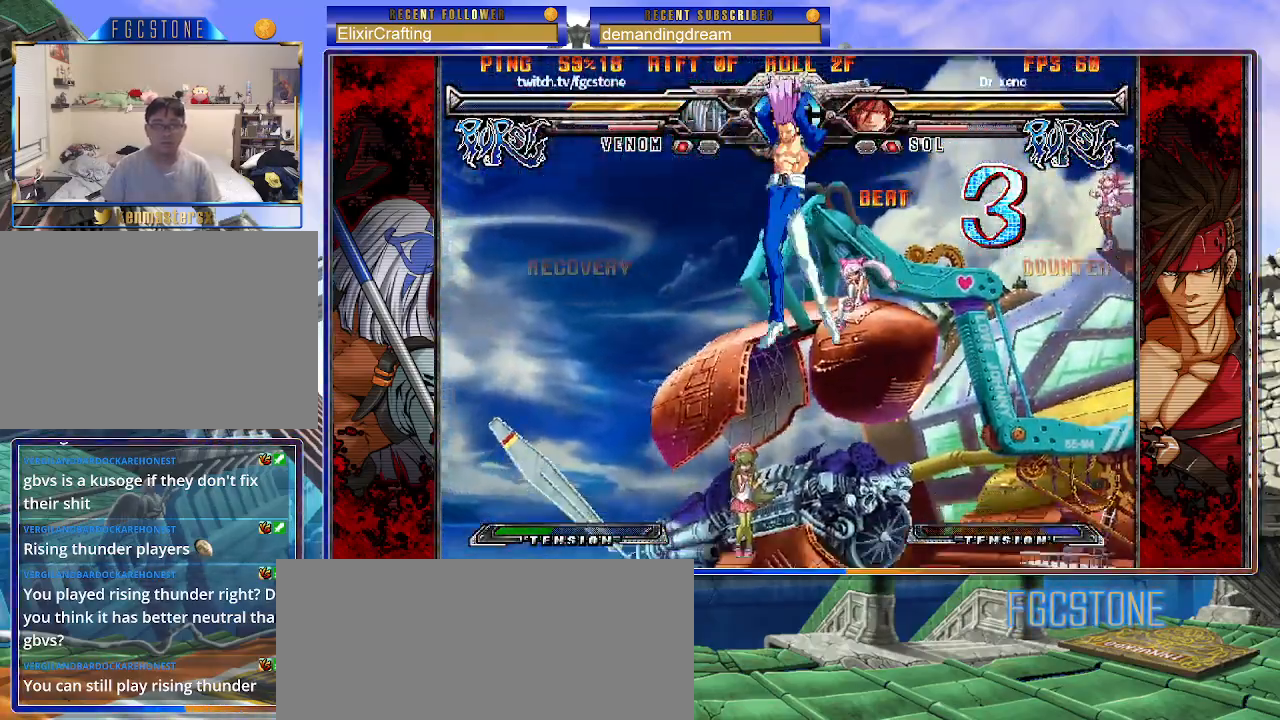
{"buttons": [], "left_stick": "down-right", "events": [[83, "HS", "down"], [217, "HS", "up"]]}
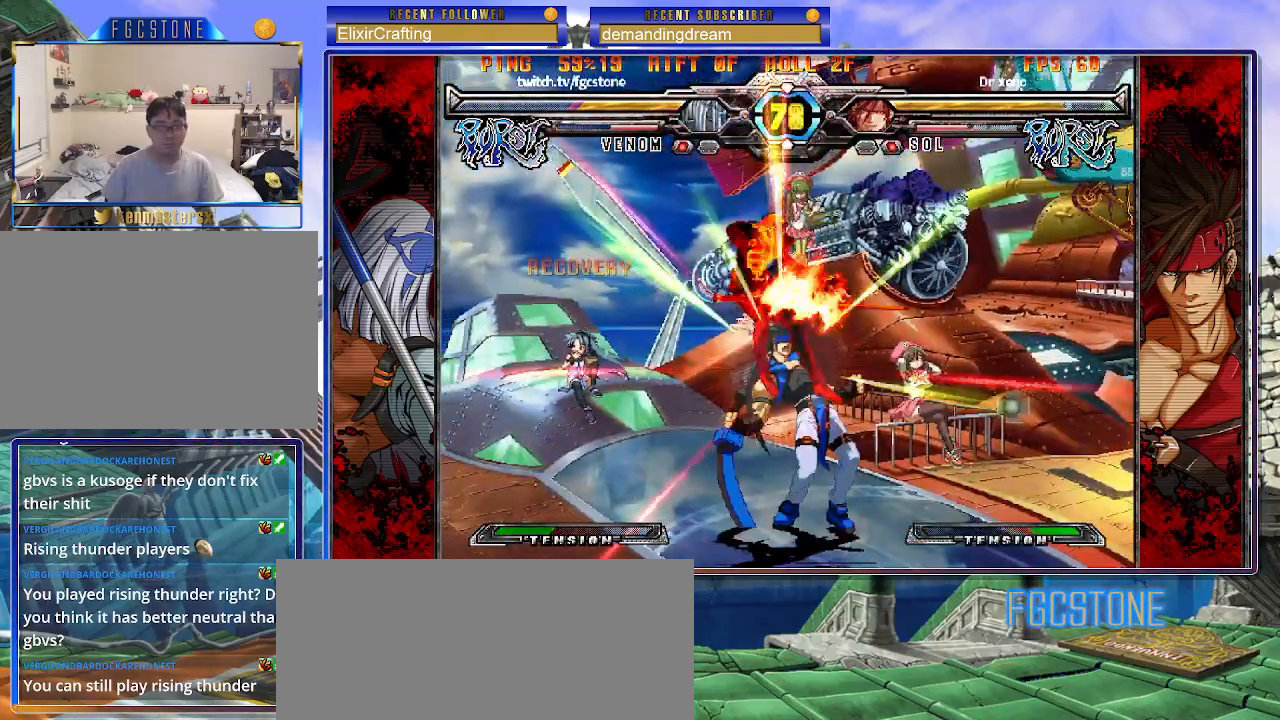
{"buttons": [], "left_stick": "right", "events": [[50, "K", "down"], [83, "K", "up"], [200, "left_stick", "center"], [250, "K", "down"], [267, "left_stick", "left"], [317, "S", "down"], [333, "K", "up"], [350, "left_stick", "center"], [400, "S", "up"], [400, "left_stick", "right"]]}
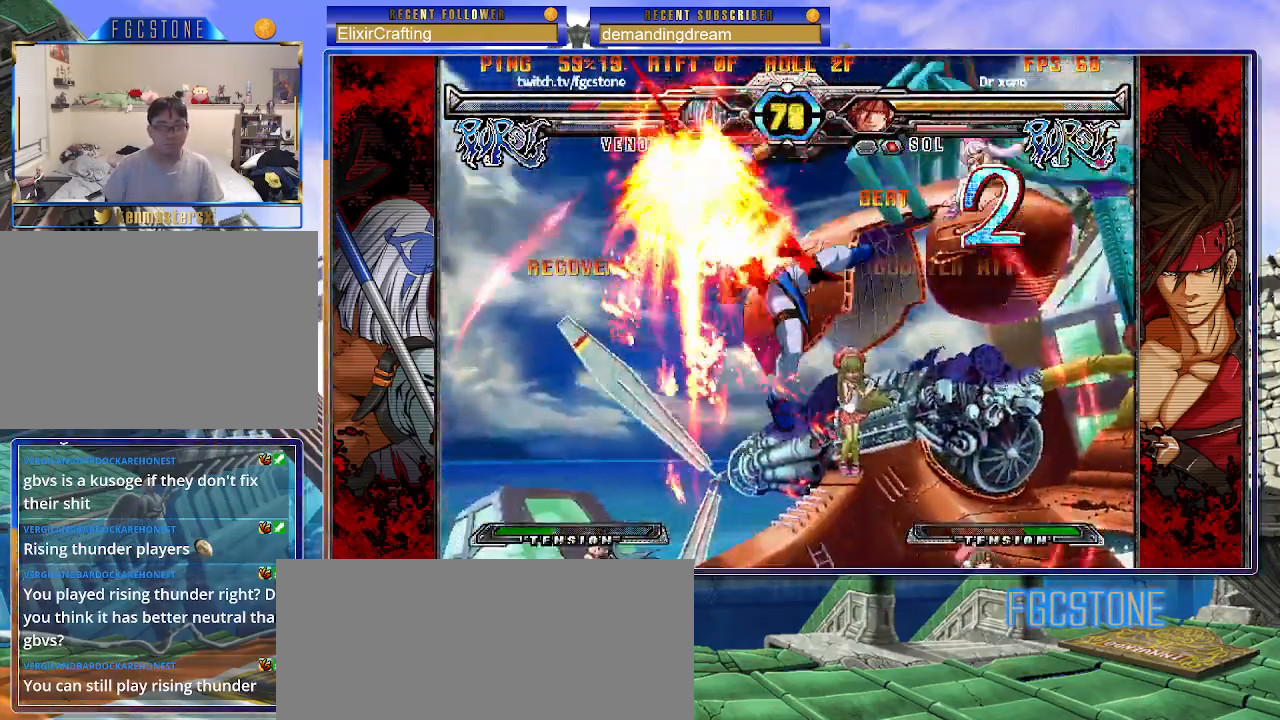
{"buttons": [], "left_stick": "center", "events": [[67, "left_stick", "center"]]}
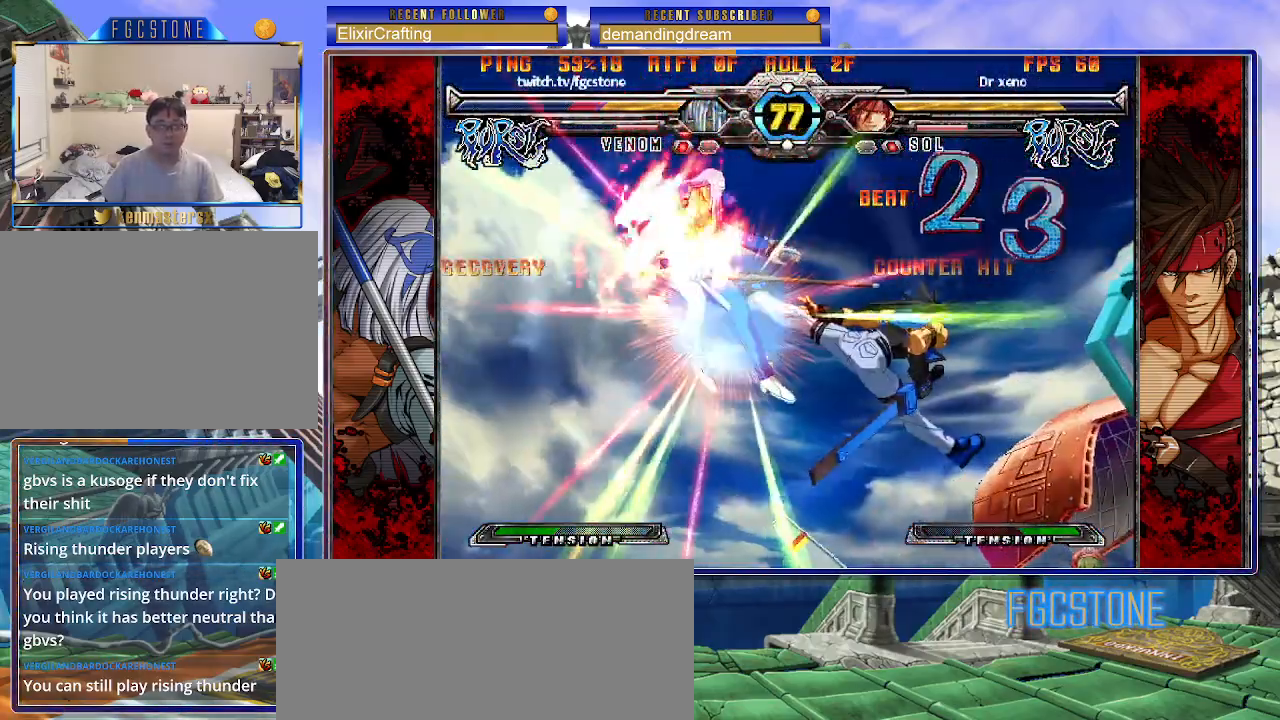
{"buttons": ["S"], "left_stick": "left", "events": [[217, "K", "down"], [217, "P", "down"], [300, "K", "up"], [300, "P", "up"], [300, "S", "down"], [317, "left_stick", "left"], [367, "S", "up"], [383, "K", "down"], [383, "P", "down"], [450, "P", "up"], [450, "S", "down"], [467, "K", "up"]]}
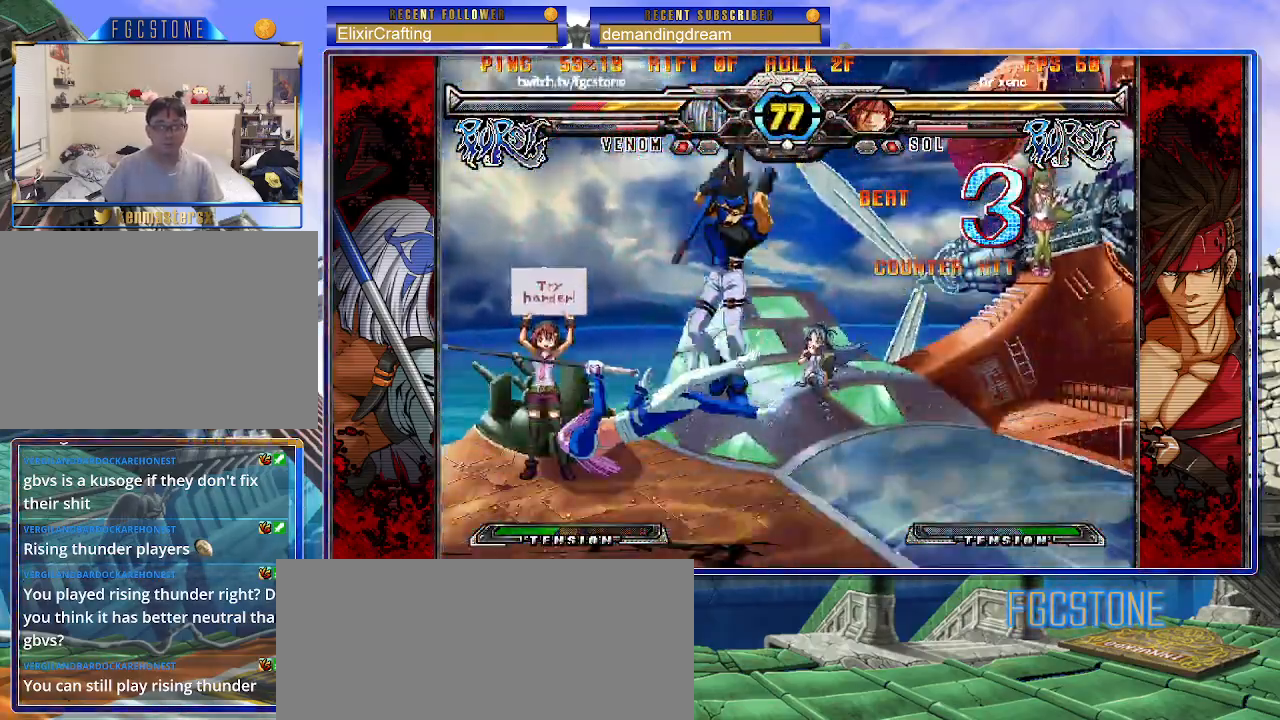
{"buttons": [], "left_stick": "down-left", "events": [[33, "K", "down"], [33, "P", "down"], [33, "S", "up"], [100, "P", "up"], [100, "S", "down"], [133, "K", "up"], [167, "K", "down"], [183, "P", "down"], [250, "K", "up"], [250, "P", "up"], [250, "S", "up"], [283, "left_stick", "down-left"]]}
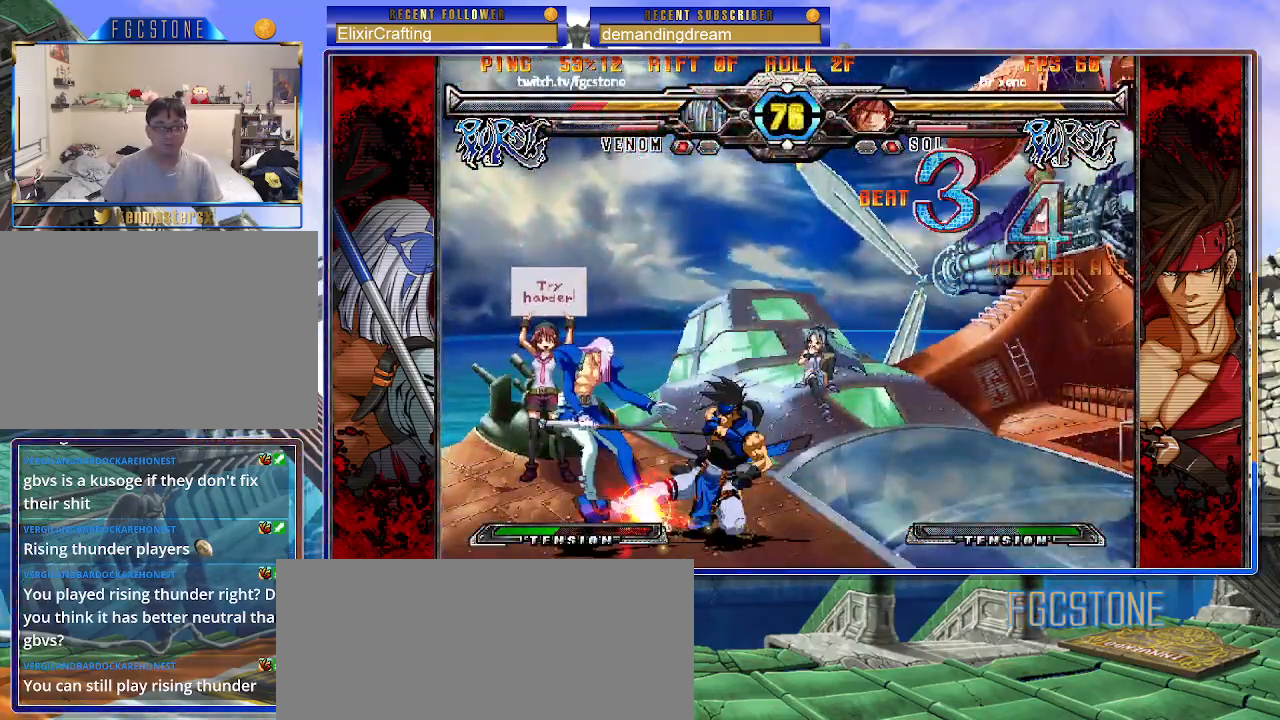
{"buttons": [], "left_stick": "down-left", "events": []}
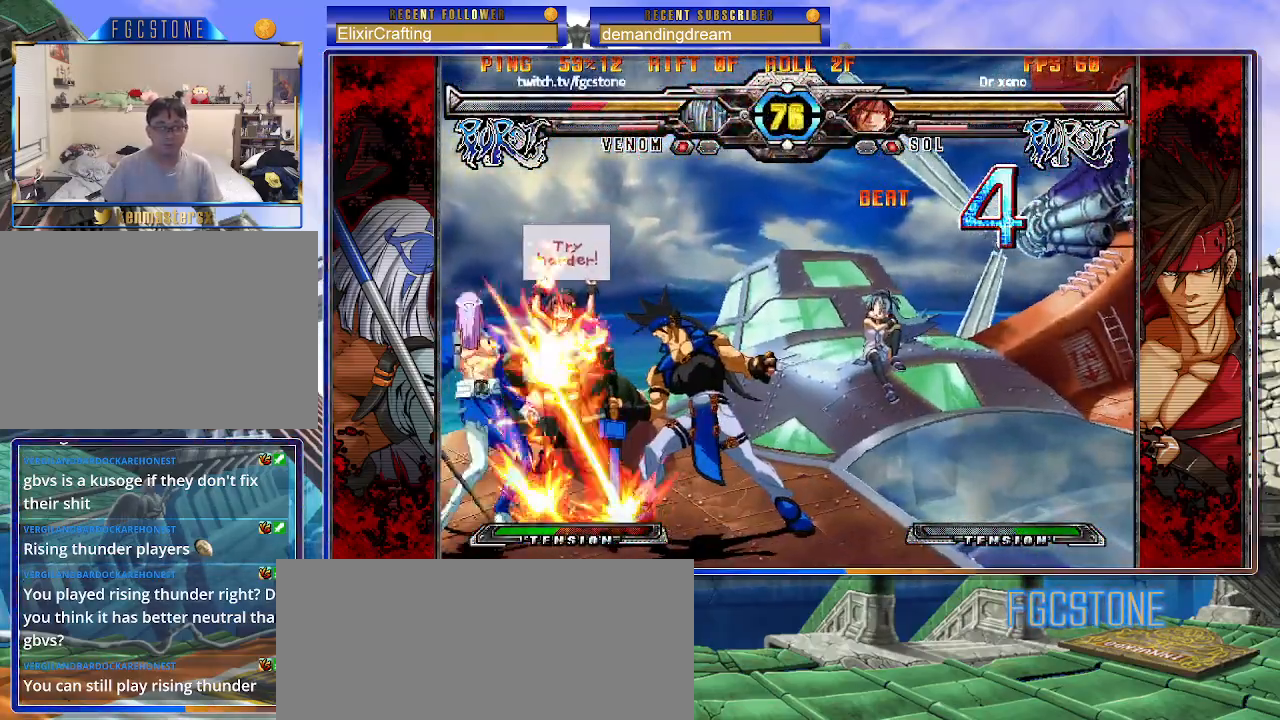
{"buttons": [], "left_stick": "down-left", "events": []}
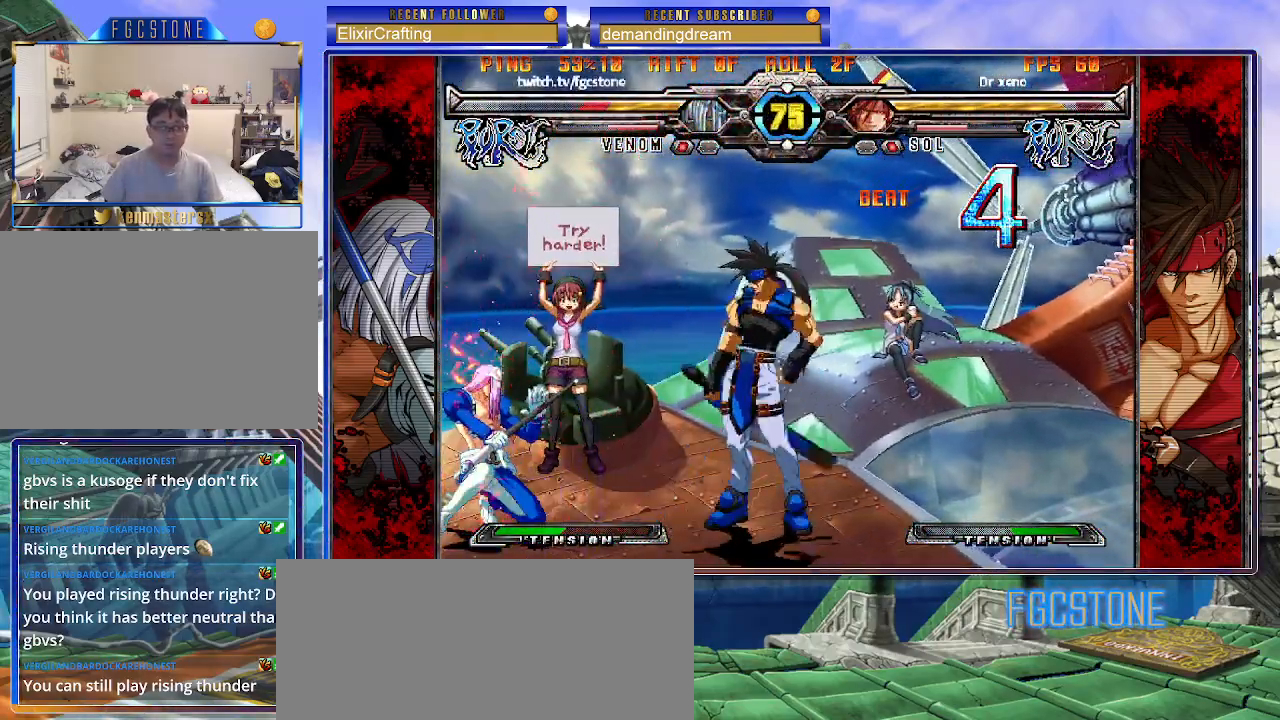
{"buttons": [], "left_stick": "down-left", "events": []}